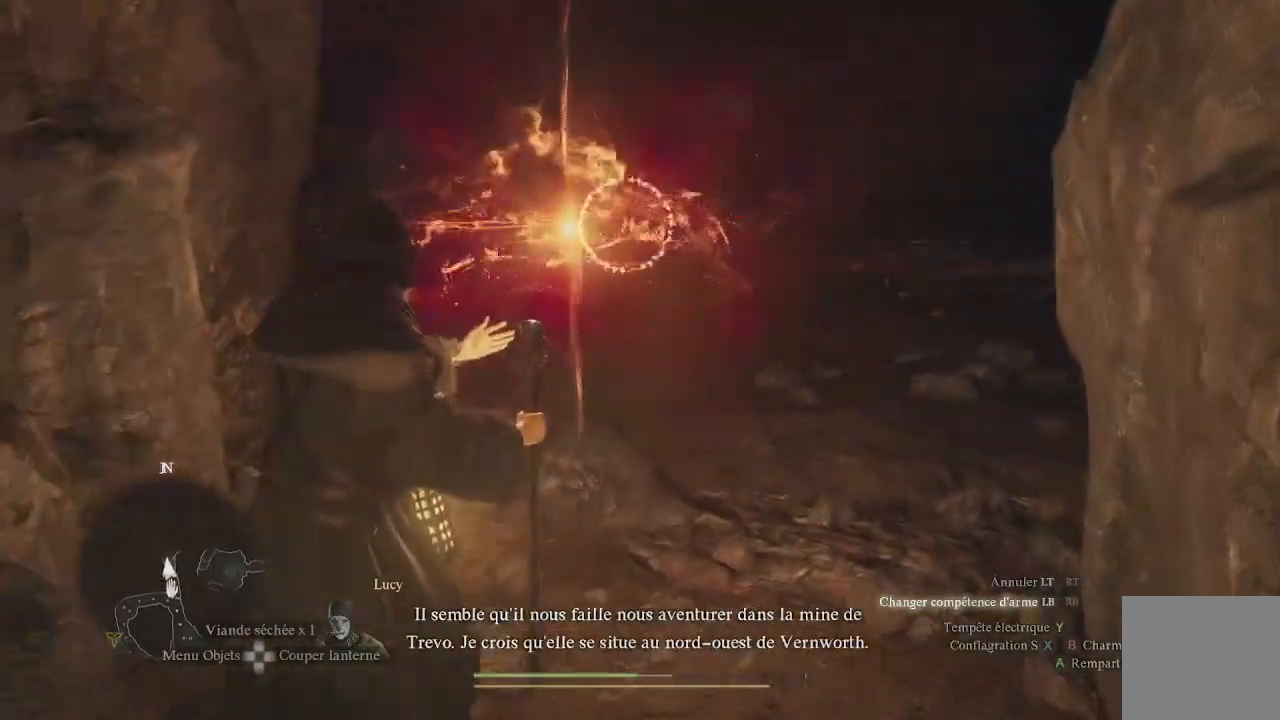
Gameplay with a controller (Xbox layout); each line is a JSON object with the inputs held at the frame after it. "events" lists button and stick changes between this image and that frame as [ms after this image, input, new state], when the widget could be followed in between.
{"buttons": ["L1", "R1"], "left_stick": "up-right", "right_stick": "center", "events": [[167, "right_stick", "right"], [433, "right_stick", "center"]]}
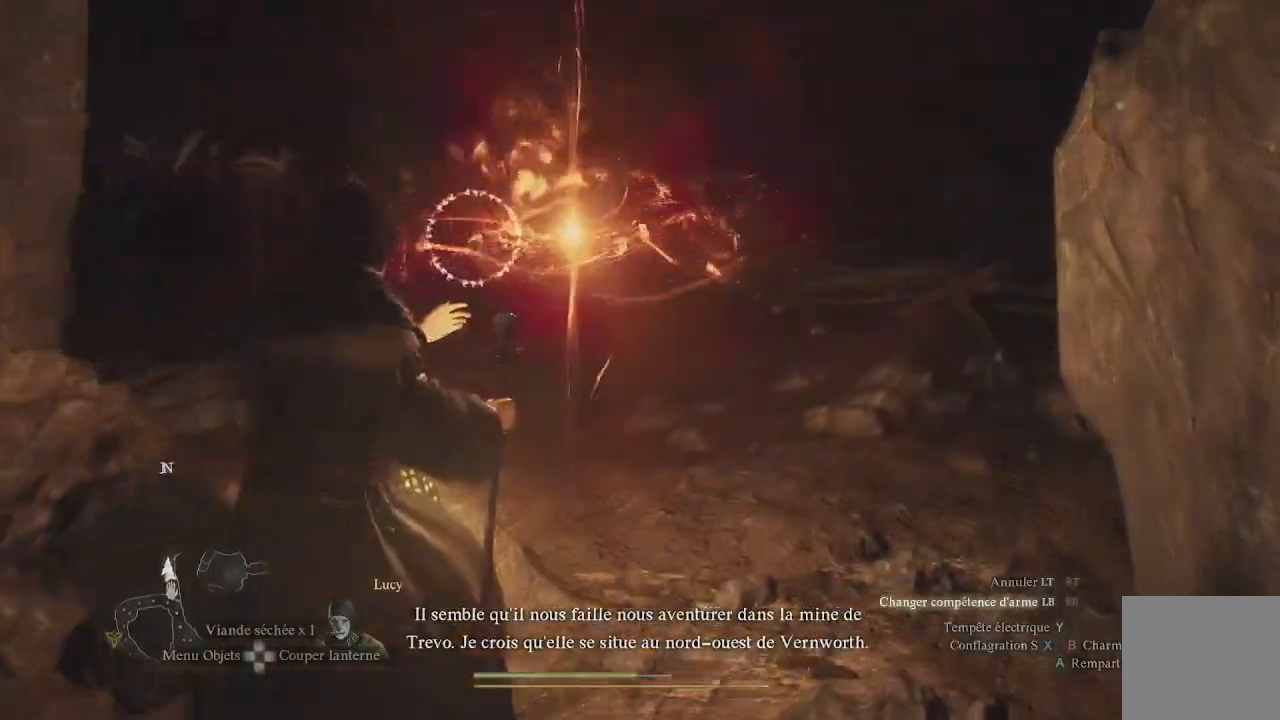
{"buttons": ["L1", "R1"], "left_stick": "up", "right_stick": "center", "events": [[133, "left_stick", "up"], [283, "right_stick", "left"], [450, "right_stick", "center"]]}
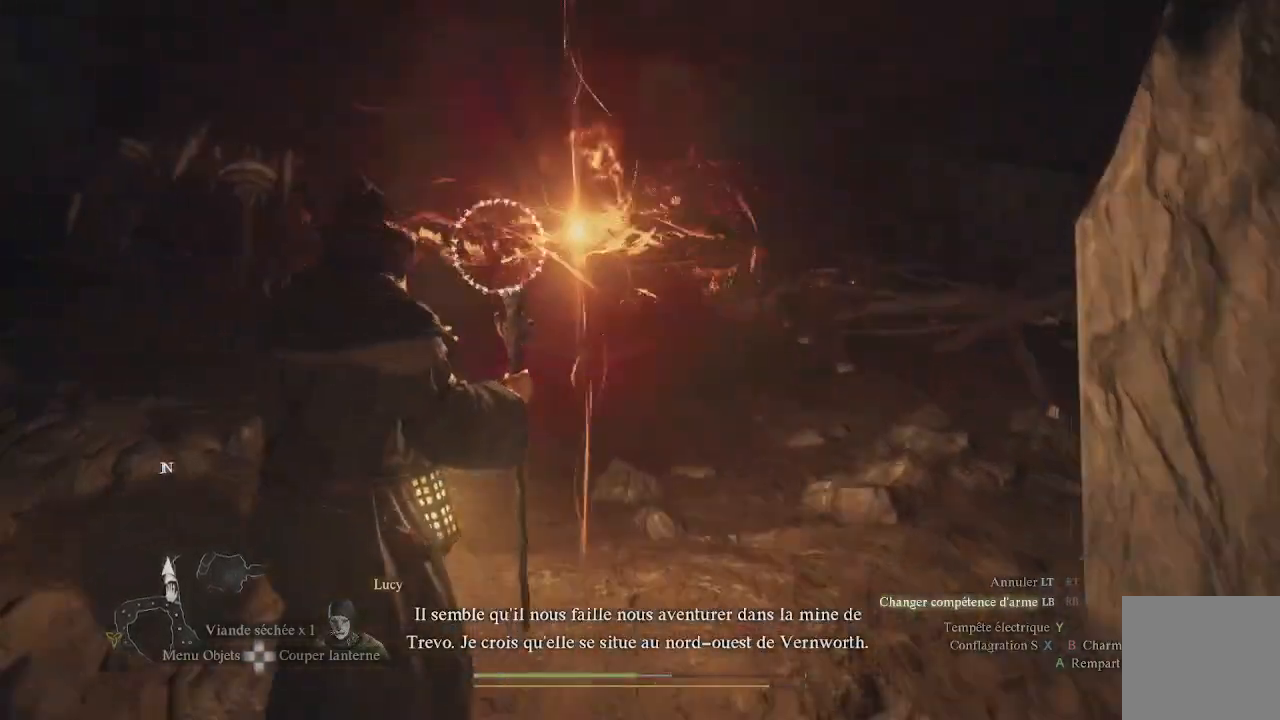
{"buttons": ["L1", "R1"], "left_stick": "up", "right_stick": "center", "events": [[100, "right_stick", "left"], [450, "right_stick", "center"]]}
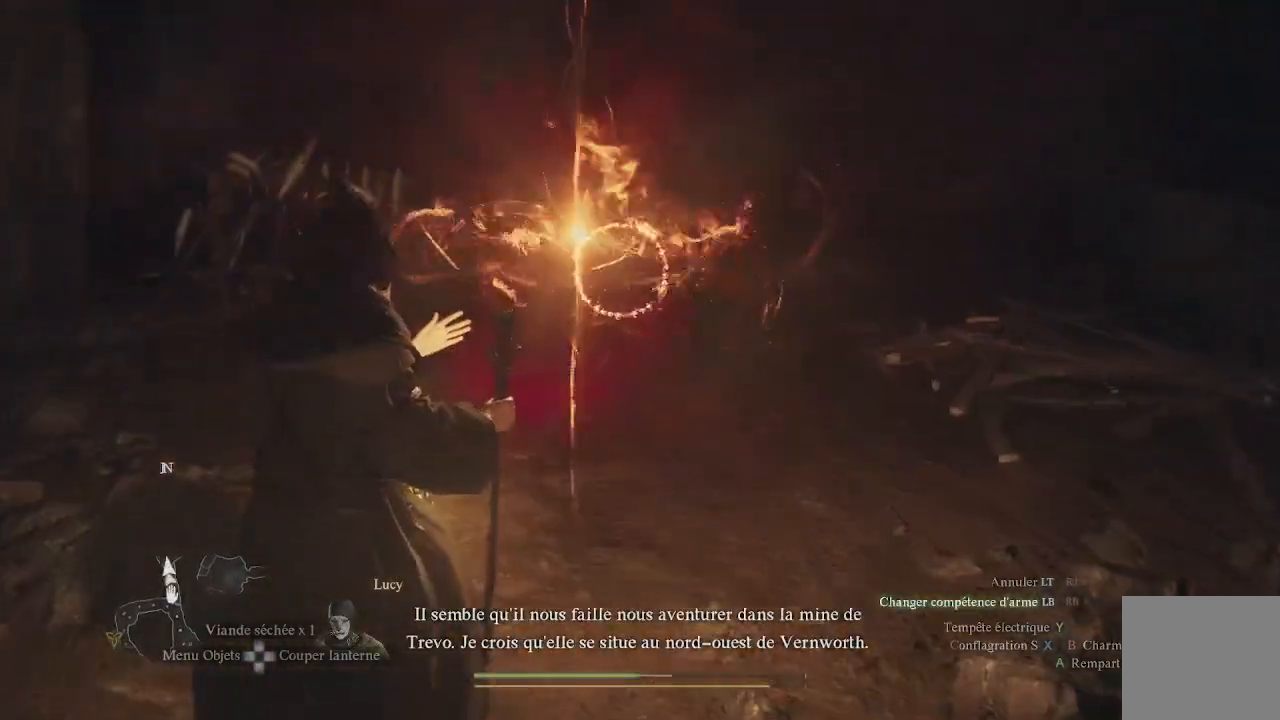
{"buttons": [], "left_stick": "up", "right_stick": "down-right", "events": [[200, "R1", "up"], [267, "L1", "up"], [400, "right_stick", "down-right"]]}
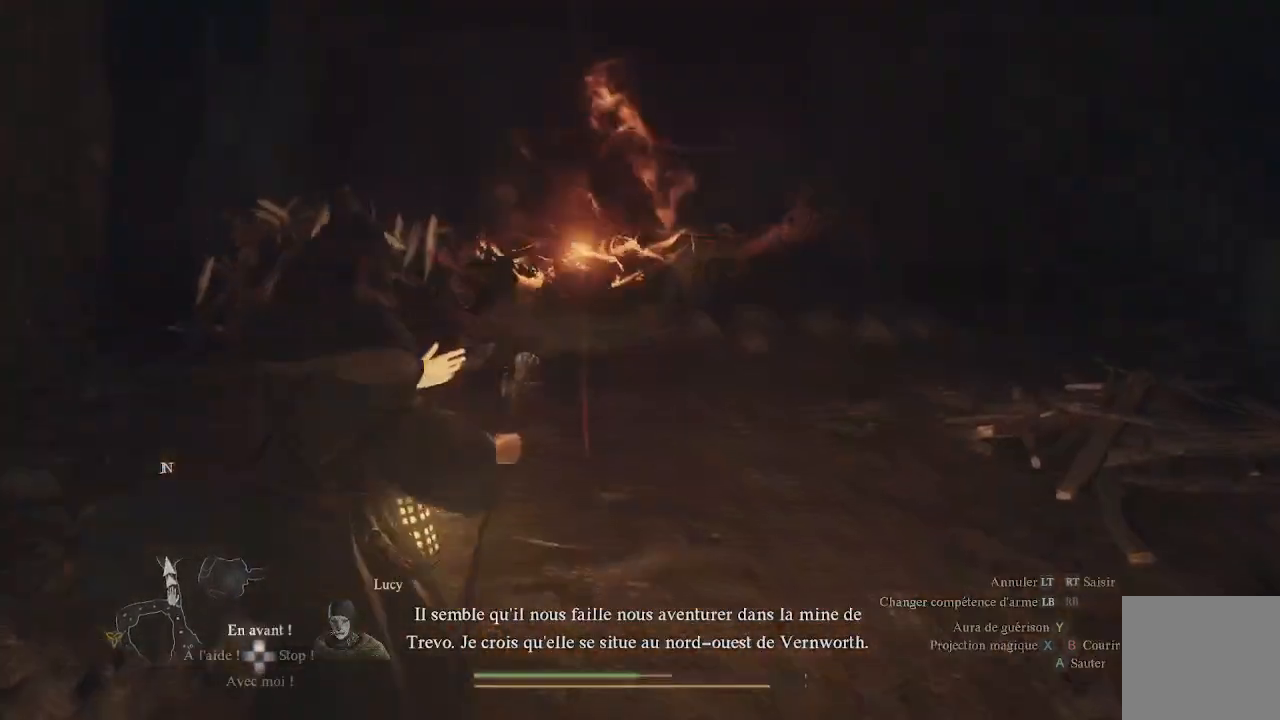
{"buttons": [], "left_stick": "up-right", "right_stick": "center", "events": [[67, "right_stick", "center"], [217, "right_stick", "down-right"], [367, "left_stick", "up-right"], [400, "right_stick", "center"]]}
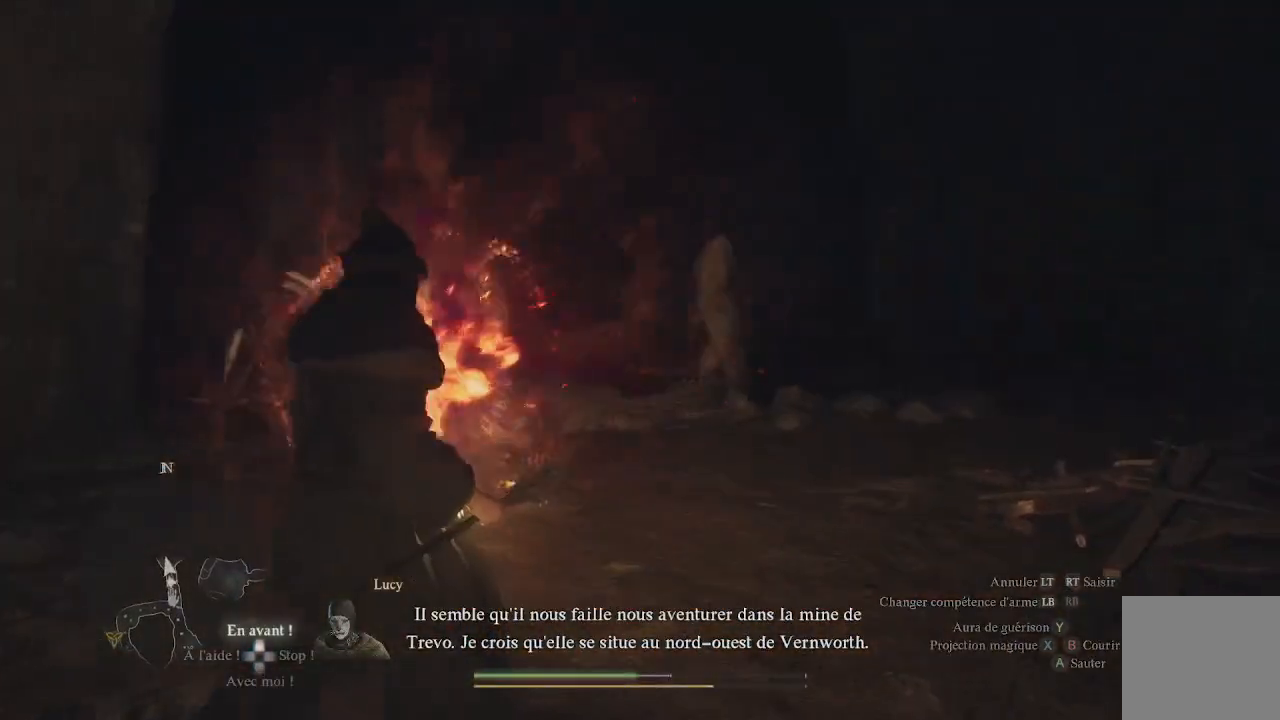
{"buttons": [], "left_stick": "center", "right_stick": "center", "events": [[67, "left_stick", "center"]]}
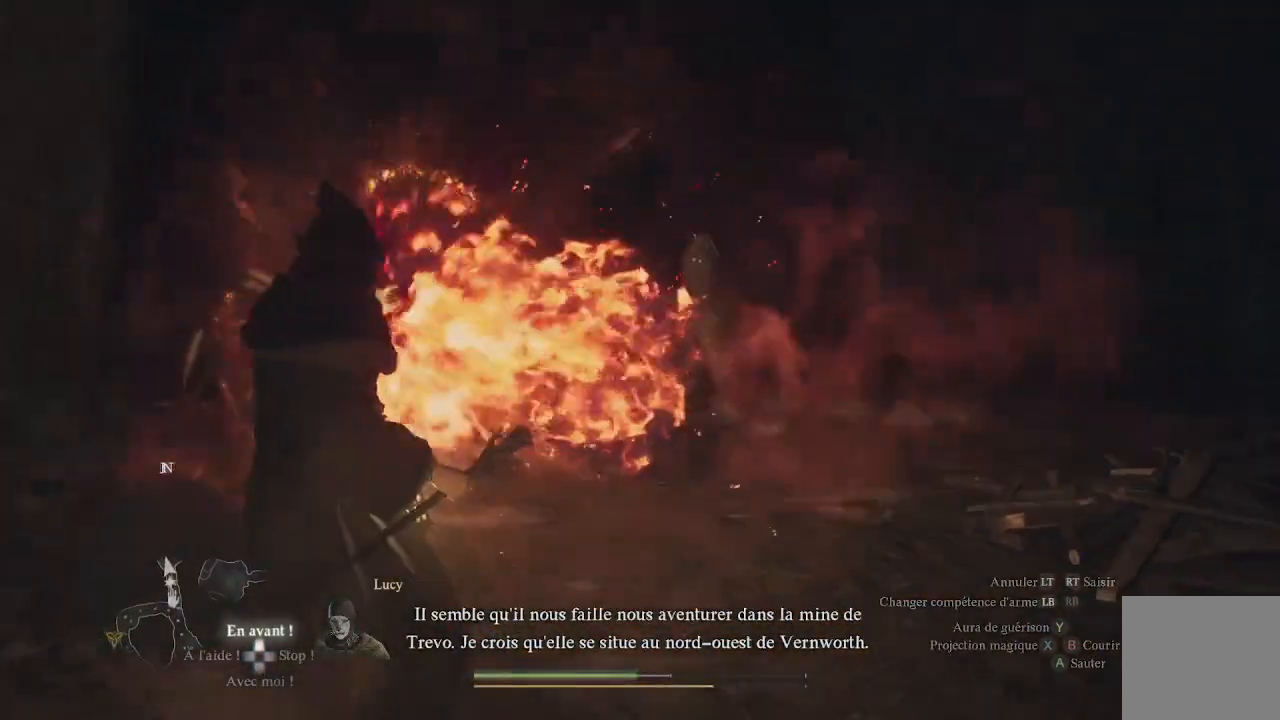
{"buttons": [], "left_stick": "up", "right_stick": "center", "events": [[117, "right_stick", "down"], [133, "left_stick", "up"], [233, "right_stick", "down-right"], [350, "right_stick", "center"]]}
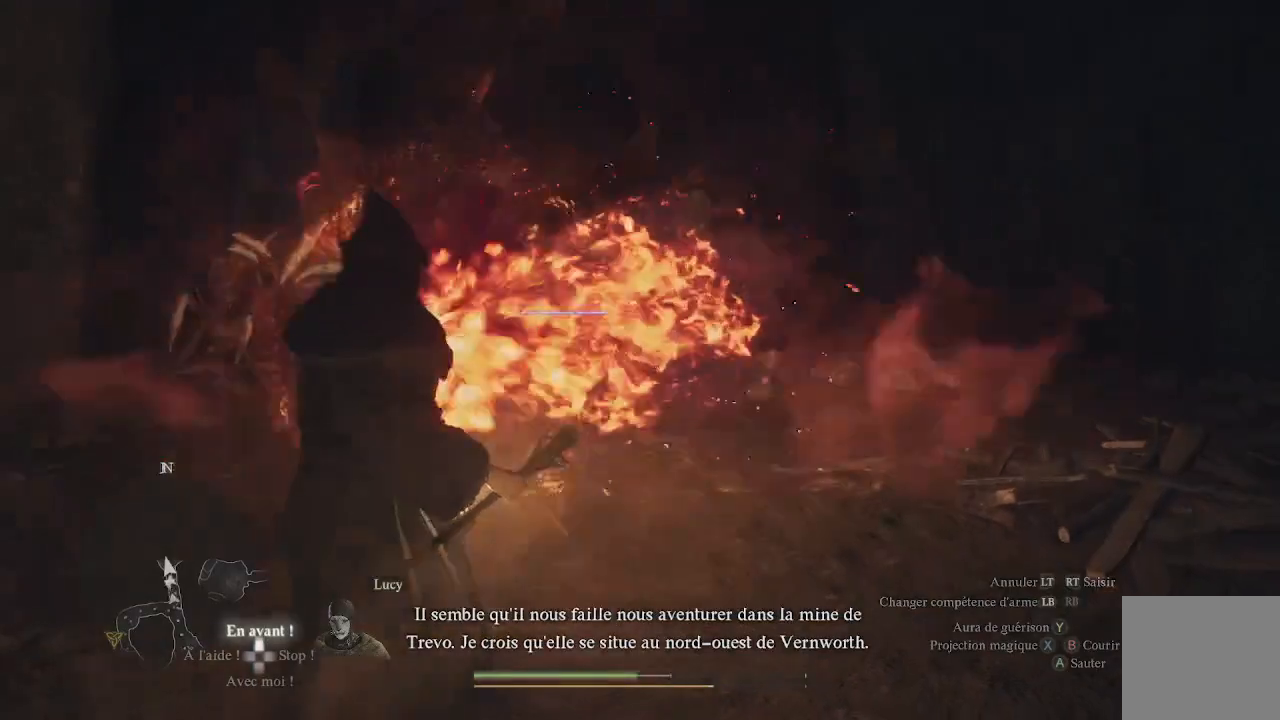
{"buttons": [], "left_stick": "up", "right_stick": "center", "events": []}
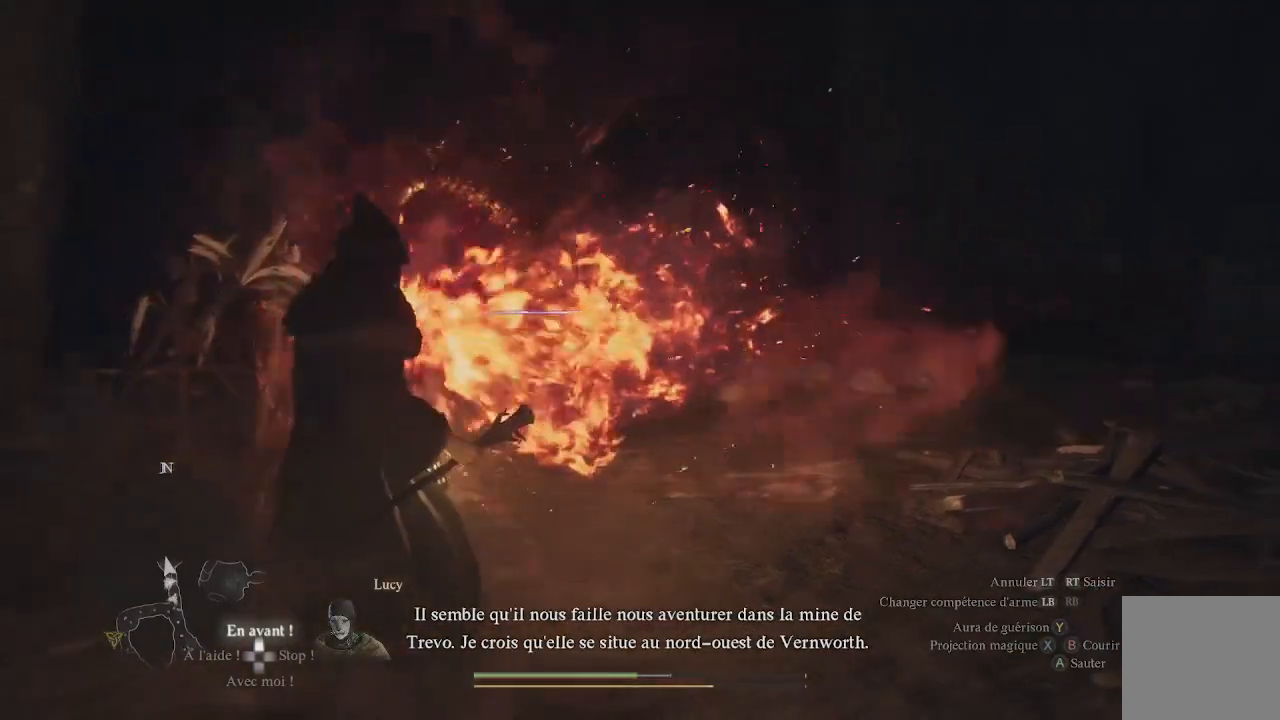
{"buttons": [], "left_stick": "up", "right_stick": "center", "events": []}
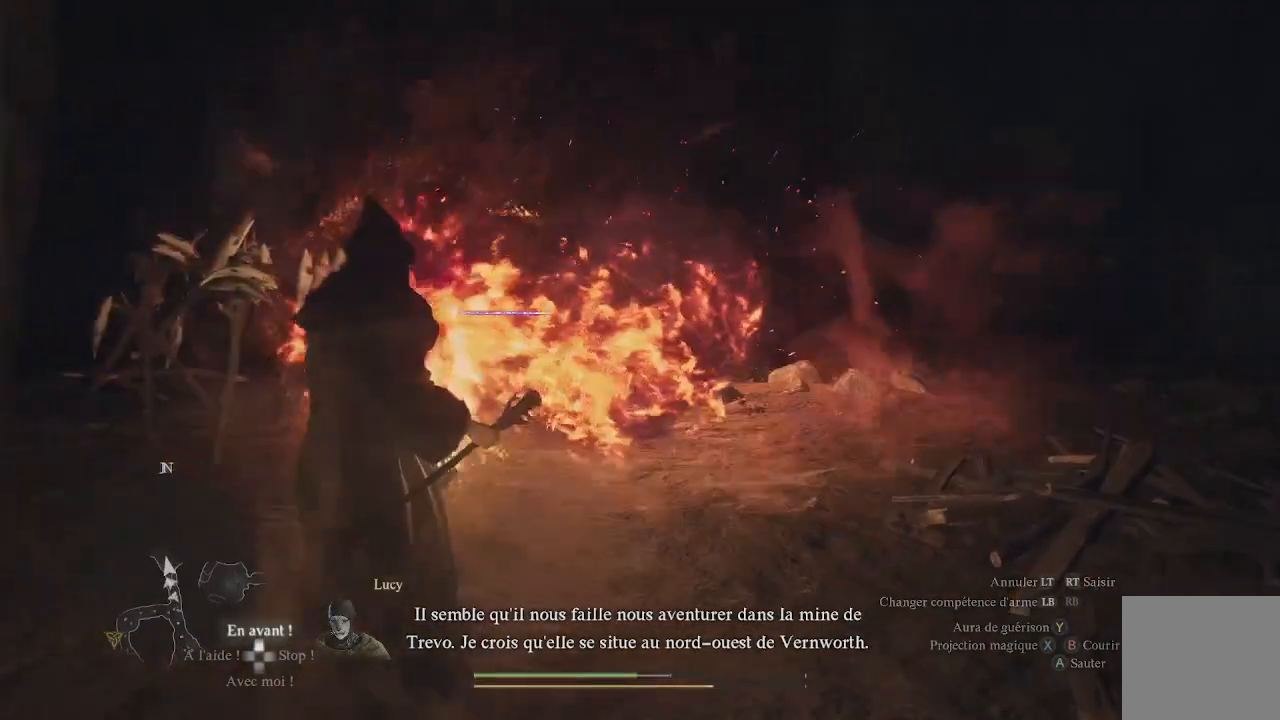
{"buttons": [], "left_stick": "up", "right_stick": "center", "events": []}
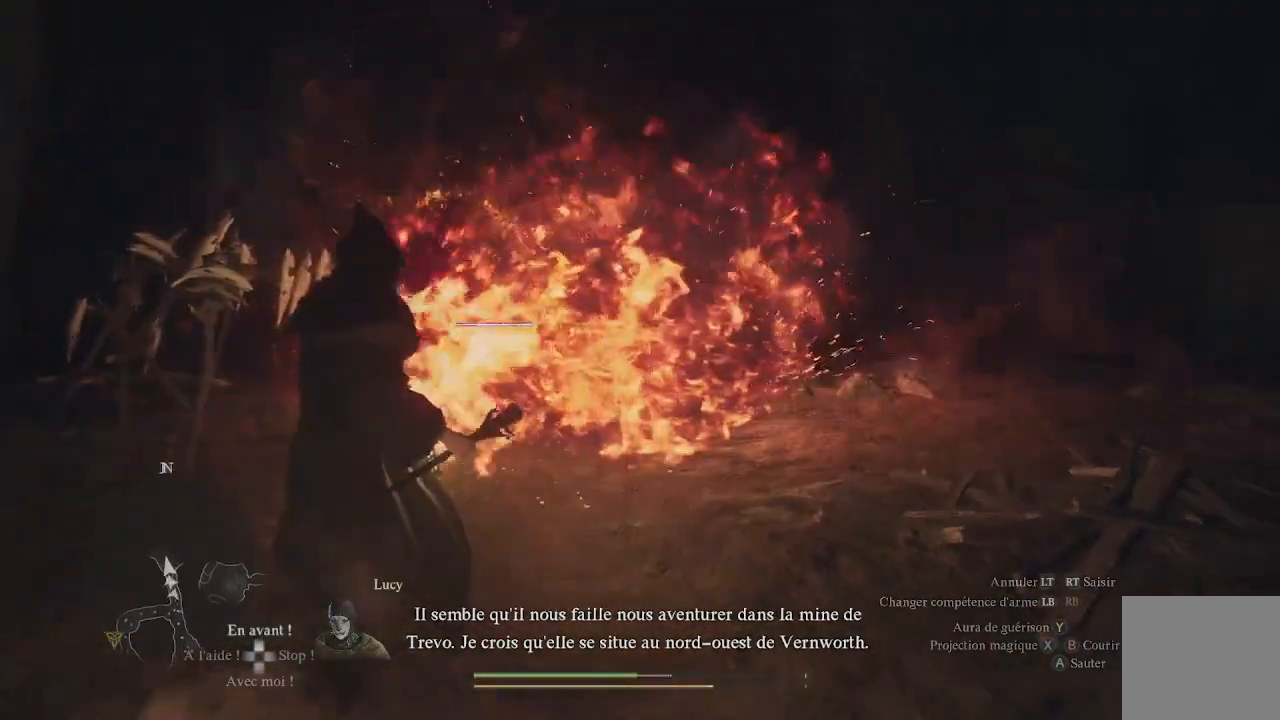
{"buttons": [], "left_stick": "up", "right_stick": "center", "events": []}
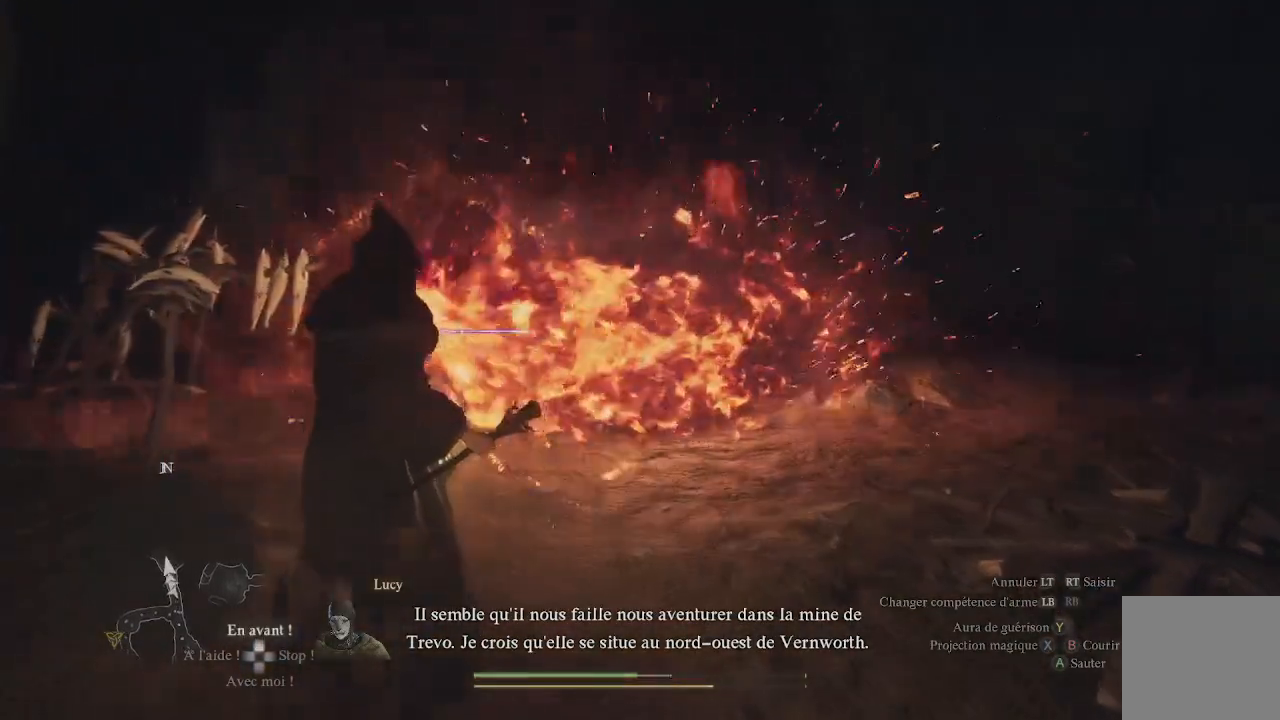
{"buttons": [], "left_stick": "center", "right_stick": "center", "events": [[17, "left_stick", "center"]]}
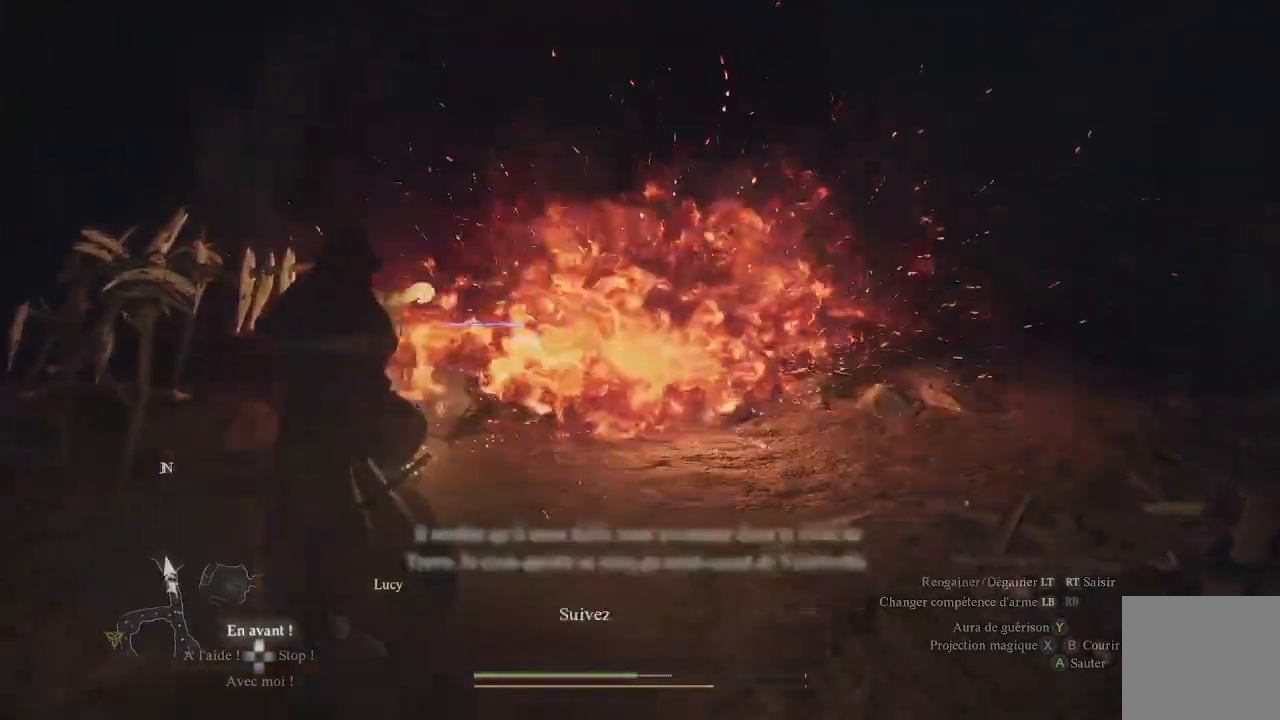
{"buttons": [], "left_stick": "center", "right_stick": "center", "events": []}
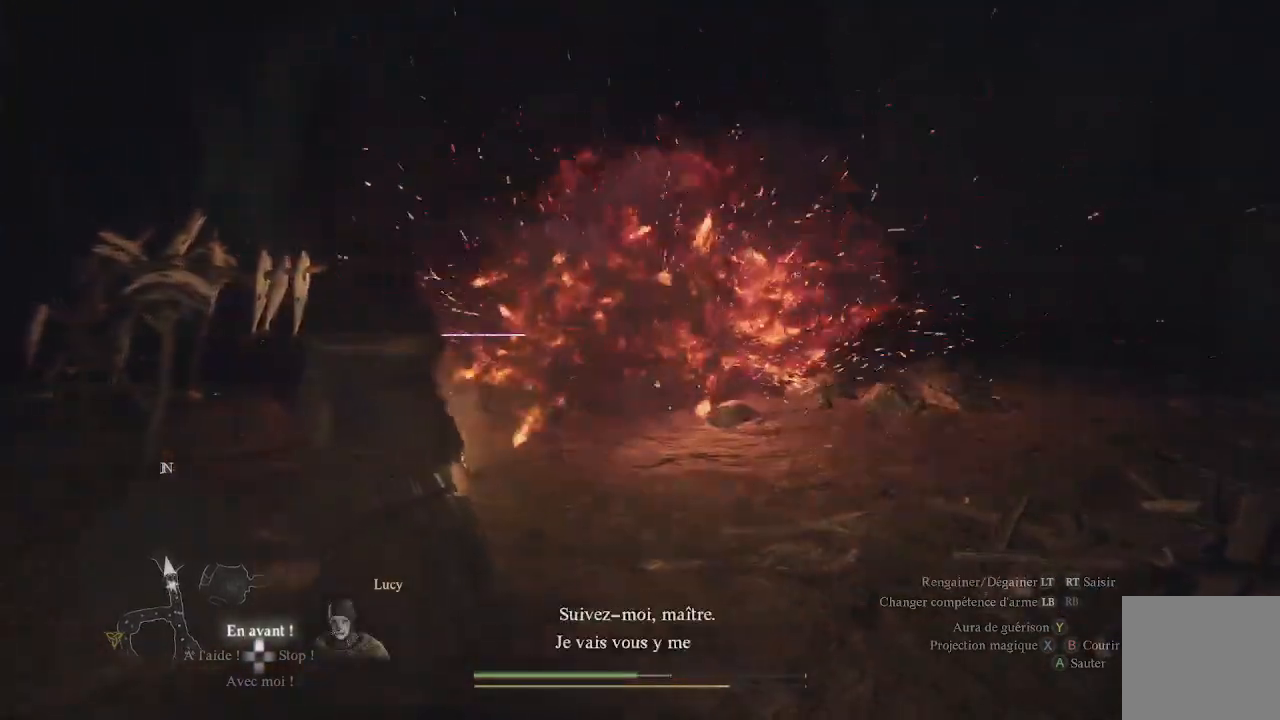
{"buttons": [], "left_stick": "down-left", "right_stick": "left", "events": [[50, "left_stick", "down"], [67, "right_stick", "left"], [317, "left_stick", "down-left"]]}
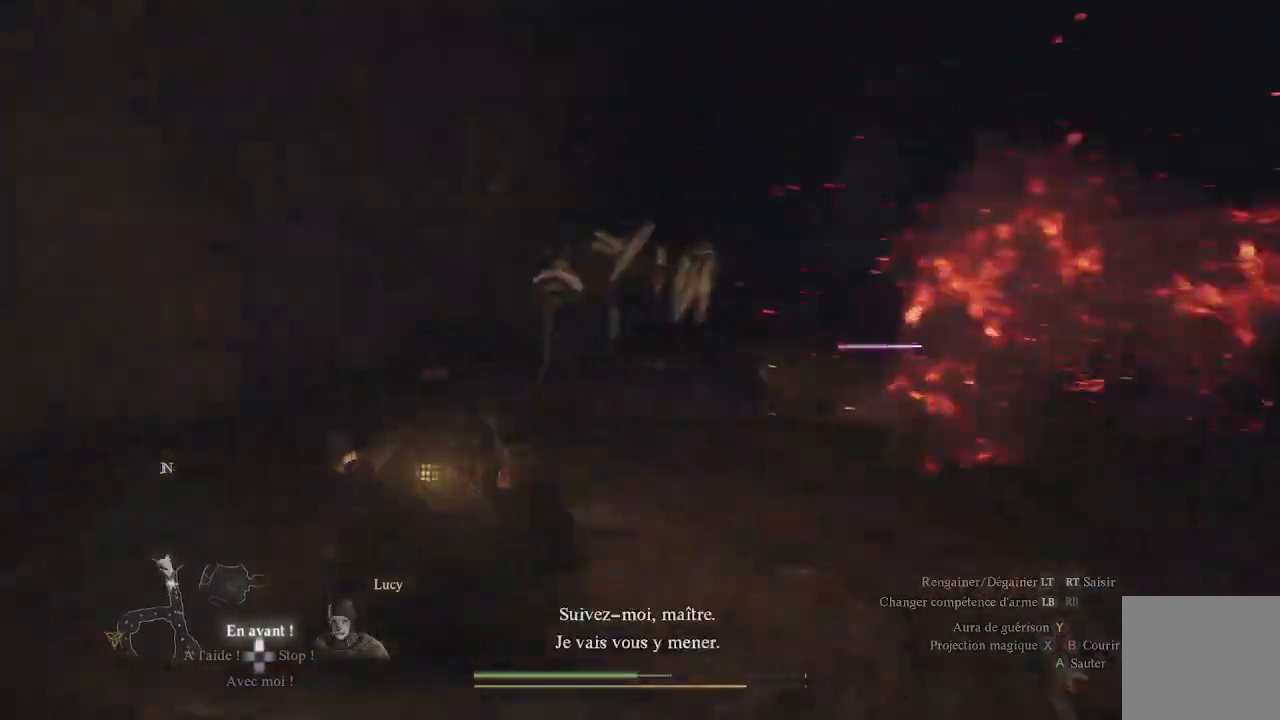
{"buttons": [], "left_stick": "up-left", "right_stick": "left", "events": [[133, "left_stick", "left"], [467, "left_stick", "up-left"]]}
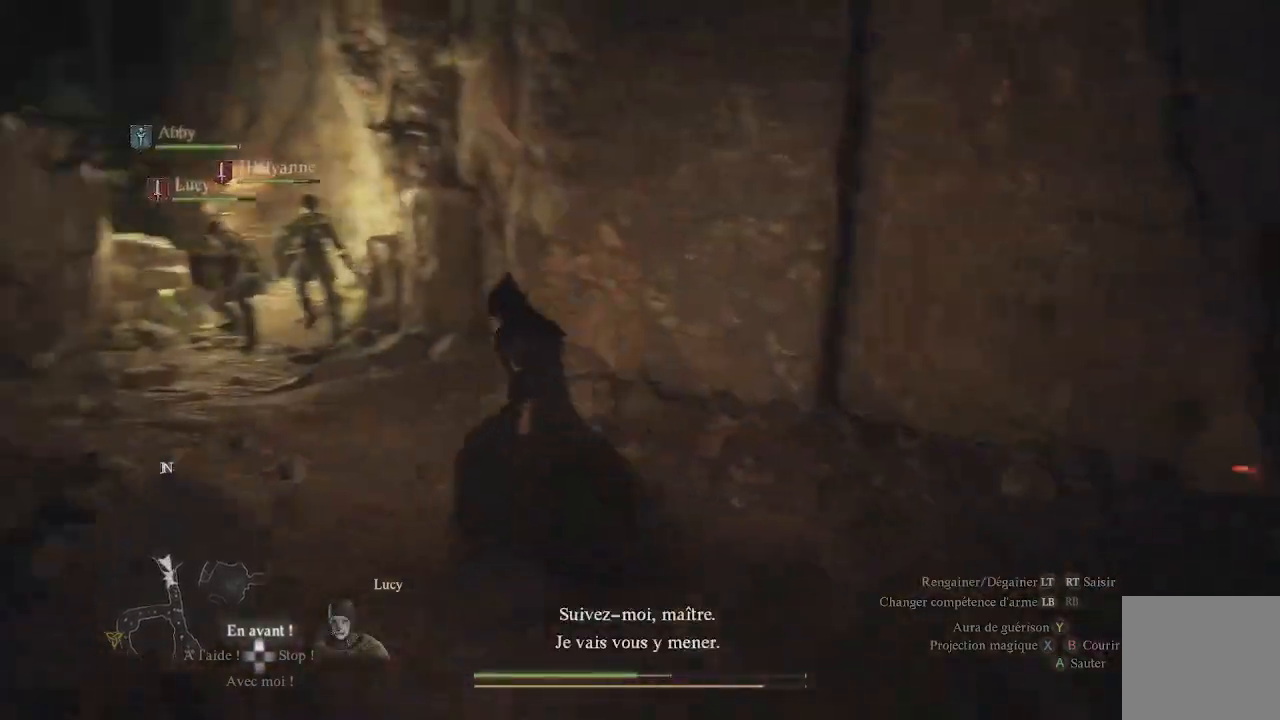
{"buttons": ["L3"], "left_stick": "up-left", "right_stick": "center", "events": [[67, "right_stick", "center"], [383, "L3", "down"]]}
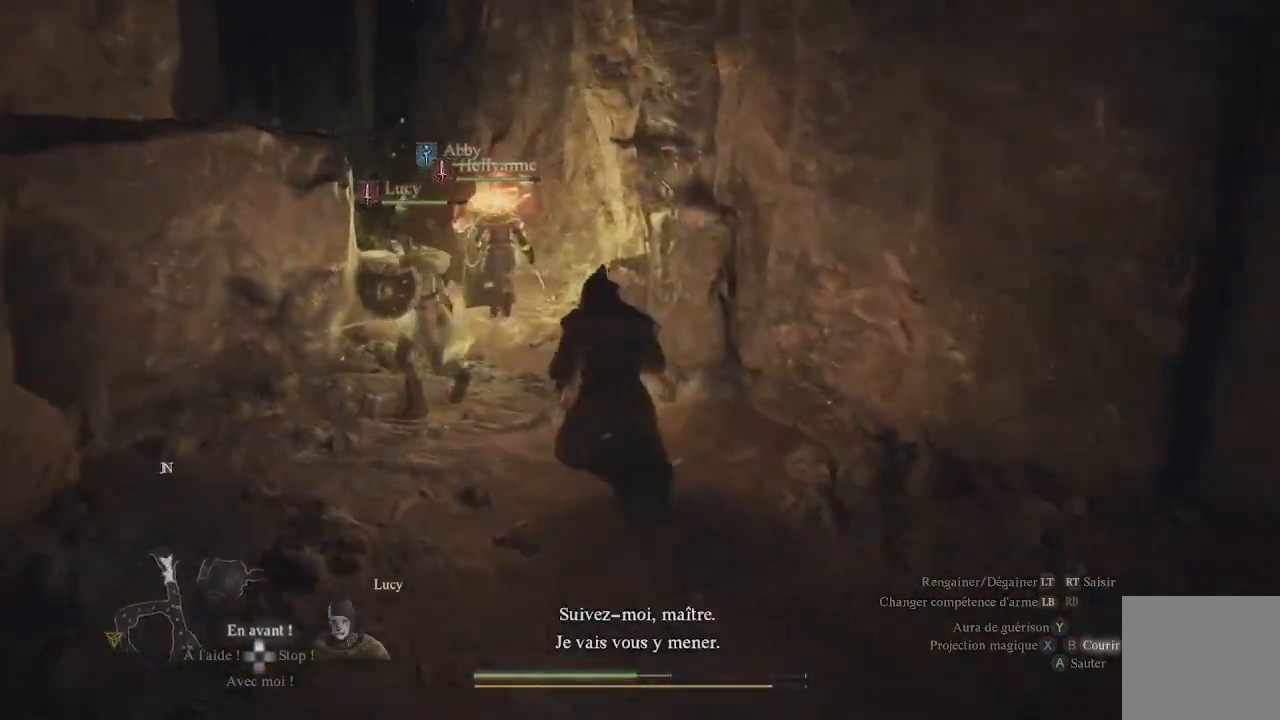
{"buttons": [], "left_stick": "up", "right_stick": "center", "events": [[33, "L3", "up"], [33, "left_stick", "up"], [217, "right_stick", "down-left"], [483, "right_stick", "center"]]}
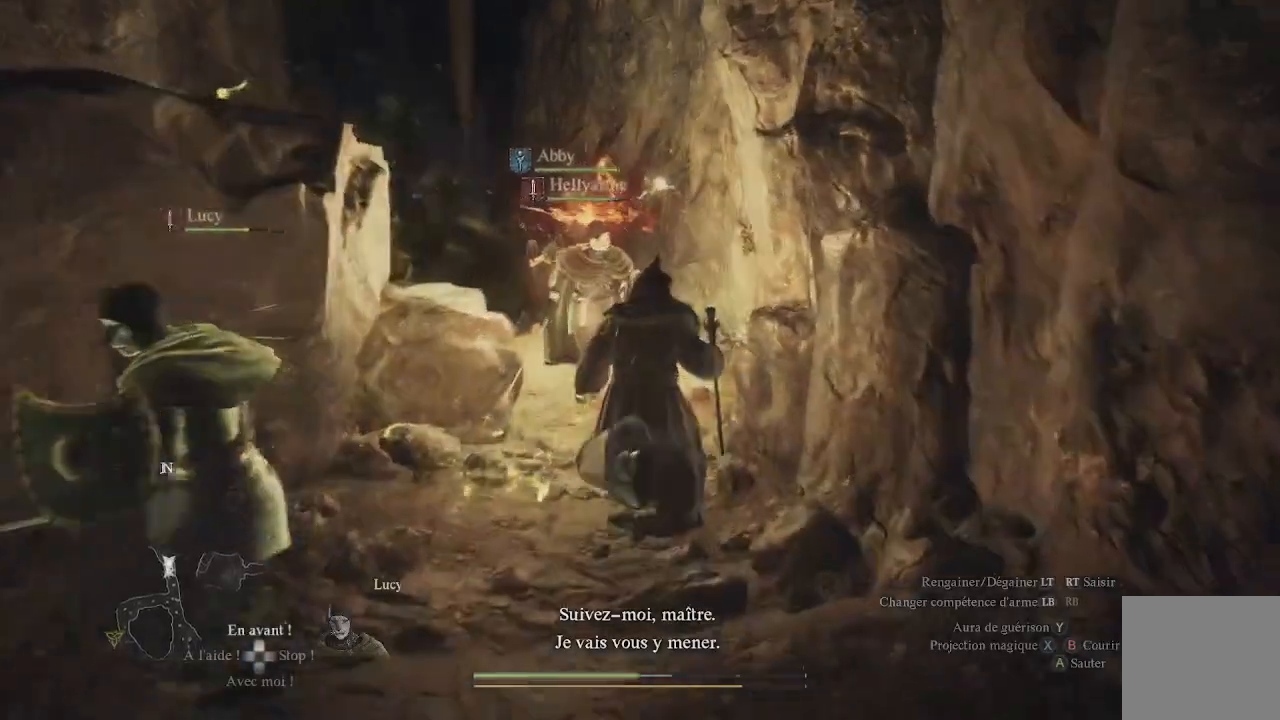
{"buttons": [], "left_stick": "up", "right_stick": "center", "events": [[333, "A", "down"], [500, "A", "up"]]}
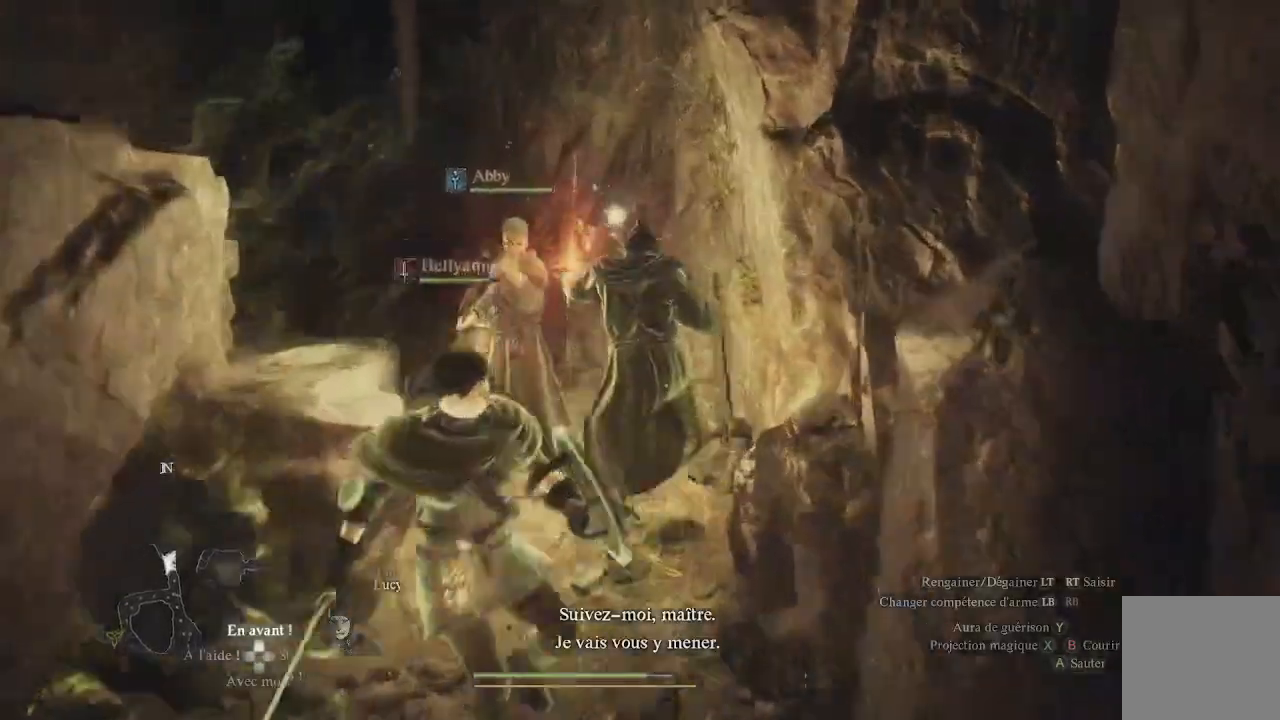
{"buttons": [], "left_stick": "up", "right_stick": "left", "events": [[183, "right_stick", "left"]]}
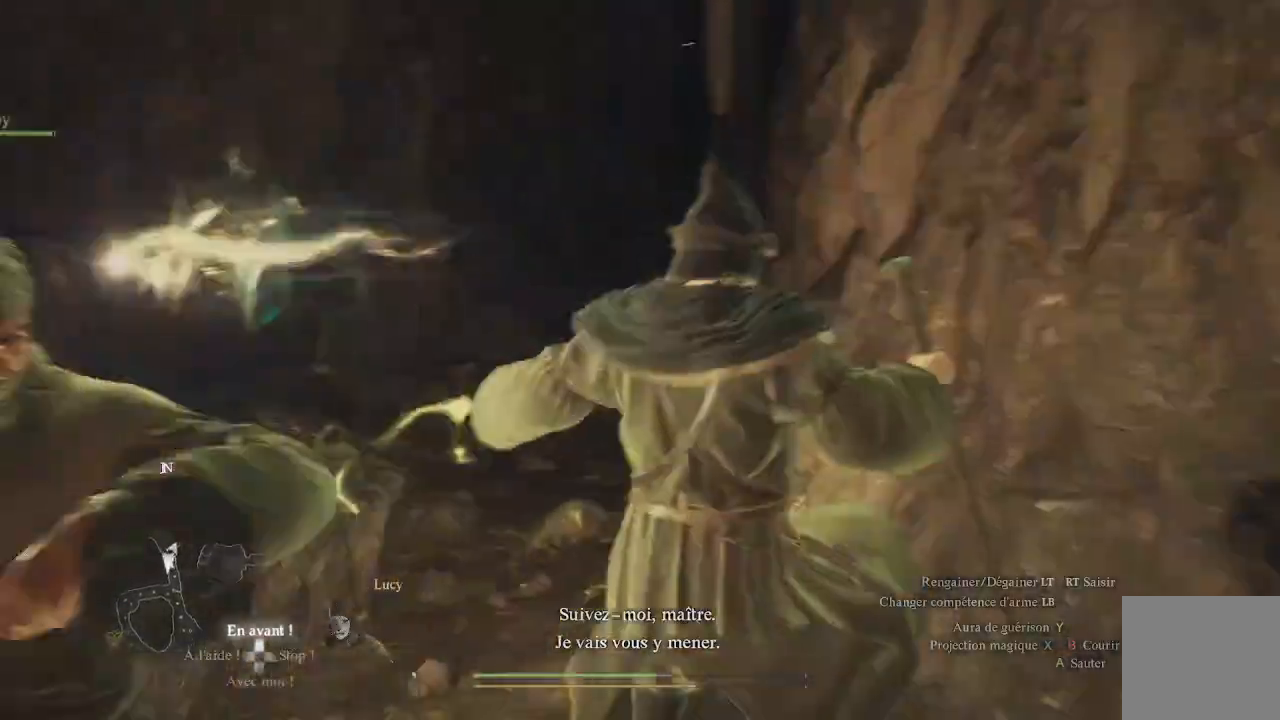
{"buttons": [], "left_stick": "center", "right_stick": "left", "events": [[50, "left_stick", "center"]]}
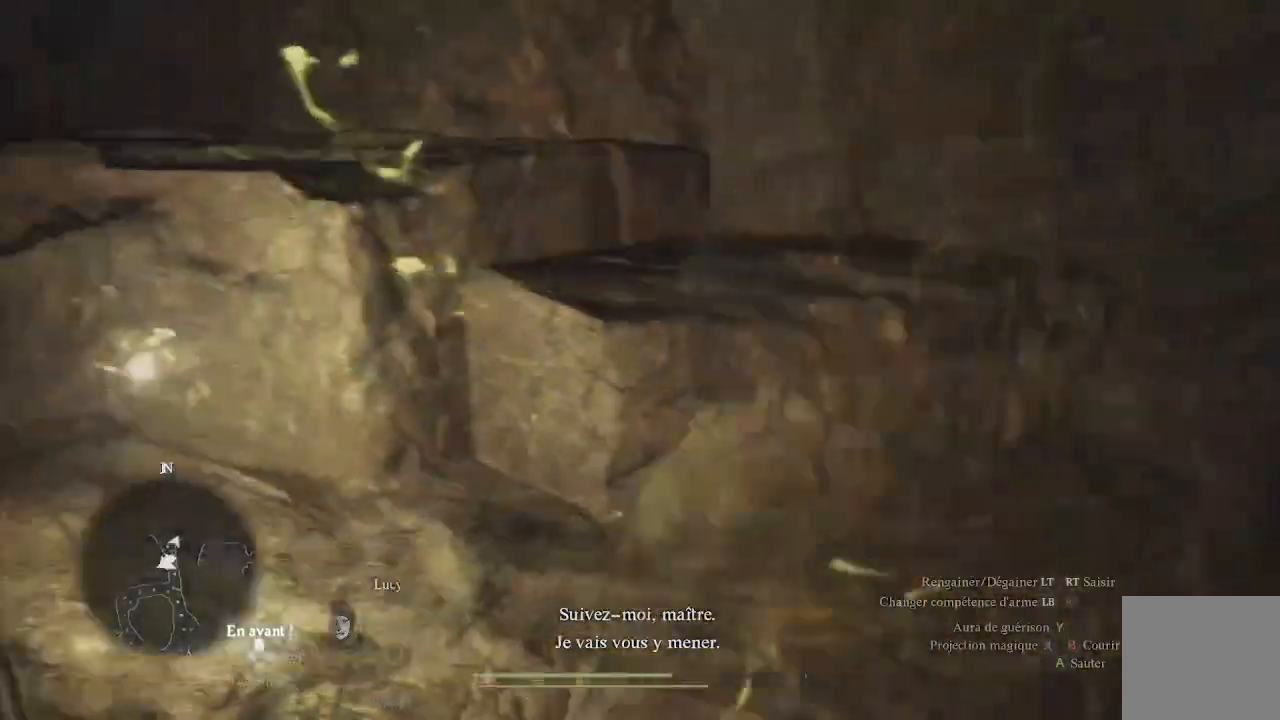
{"buttons": ["L1"], "left_stick": "up", "right_stick": "center", "events": [[300, "left_stick", "up"], [433, "L1", "down"], [450, "right_stick", "center"]]}
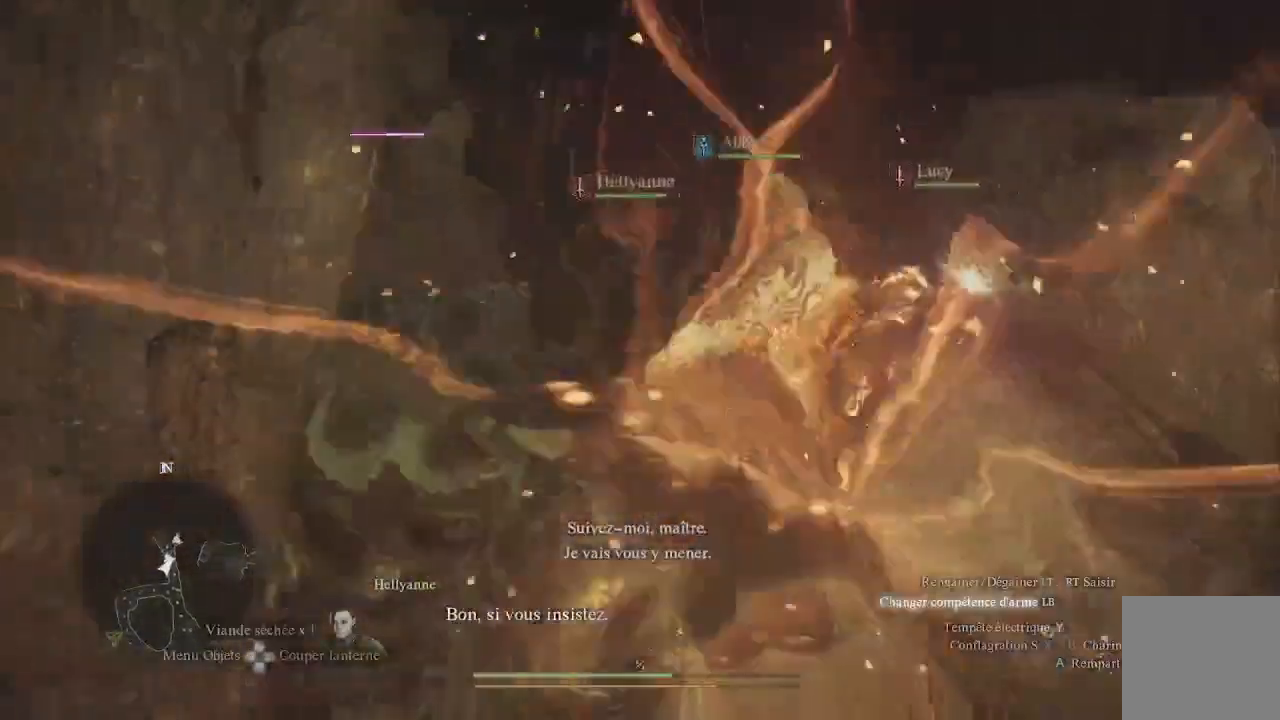
{"buttons": ["L1"], "left_stick": "center", "right_stick": "down-left", "events": [[67, "X", "down"], [167, "X", "up"], [350, "right_stick", "down-left"], [367, "left_stick", "center"]]}
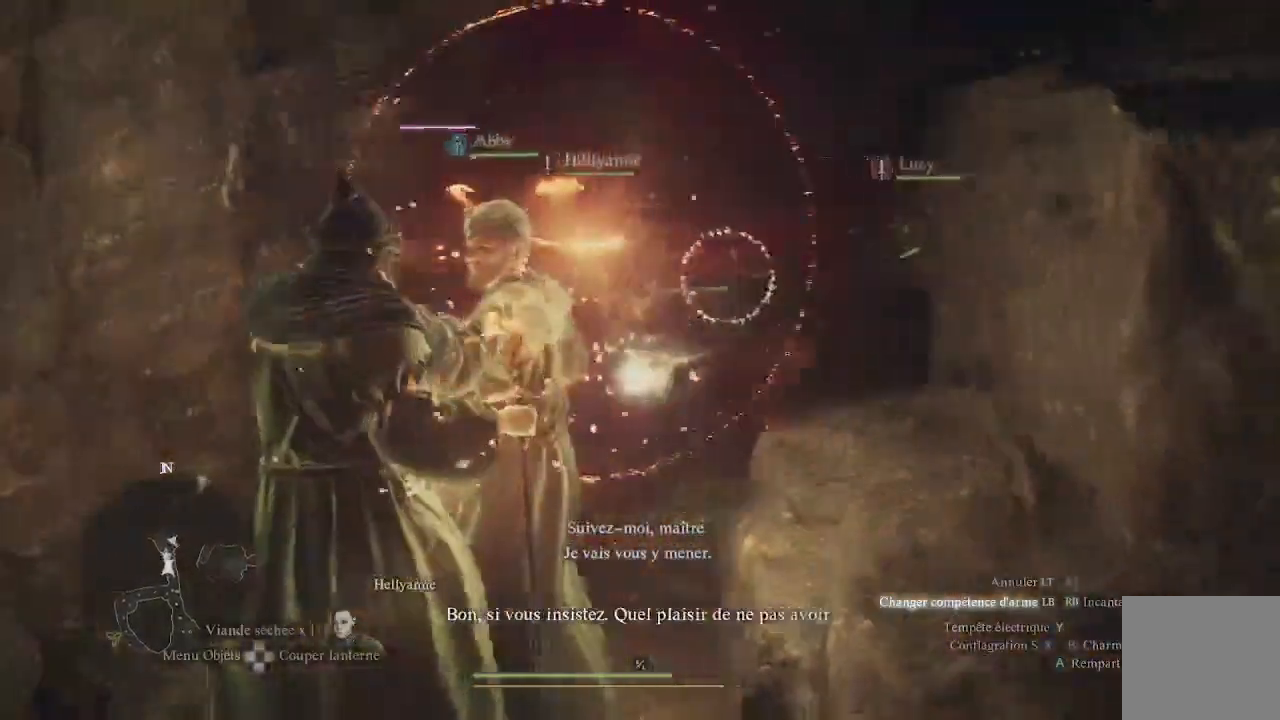
{"buttons": ["L1"], "left_stick": "center", "right_stick": "up-right", "events": [[67, "right_stick", "center"], [500, "right_stick", "up-right"]]}
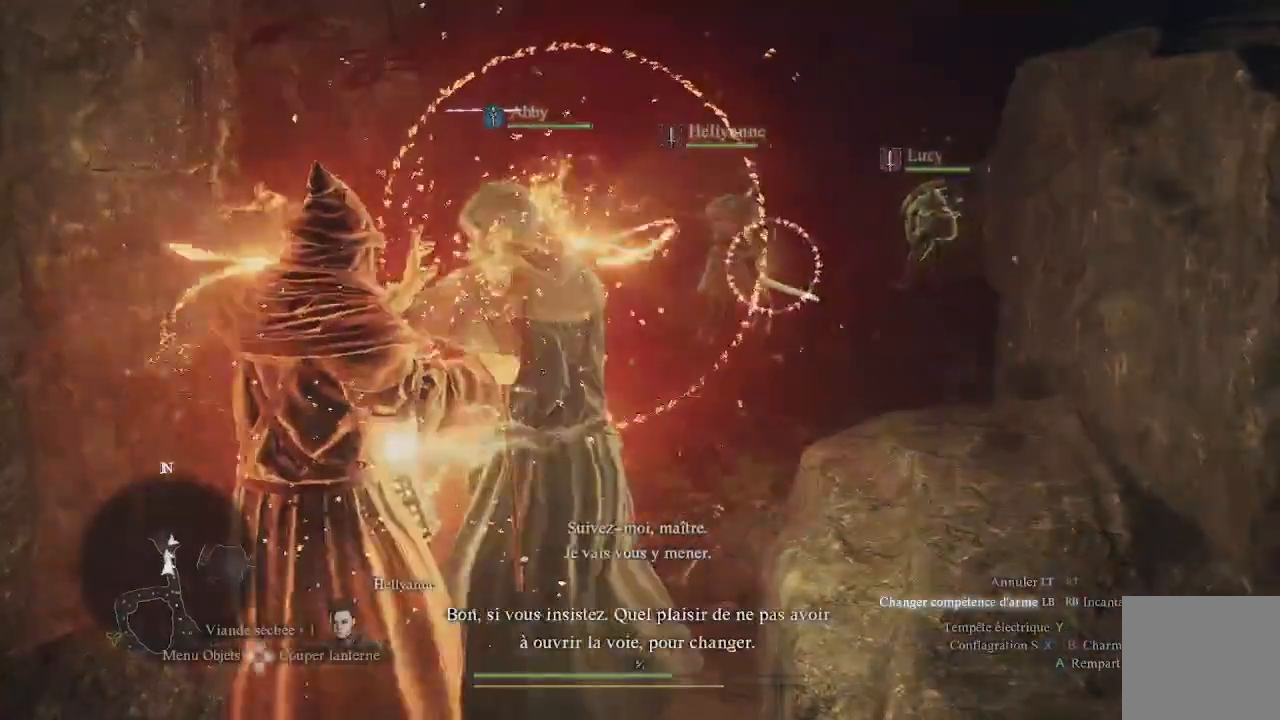
{"buttons": ["L1"], "left_stick": "center", "right_stick": "center", "events": [[33, "left_stick", "up"], [300, "right_stick", "center"], [483, "left_stick", "center"]]}
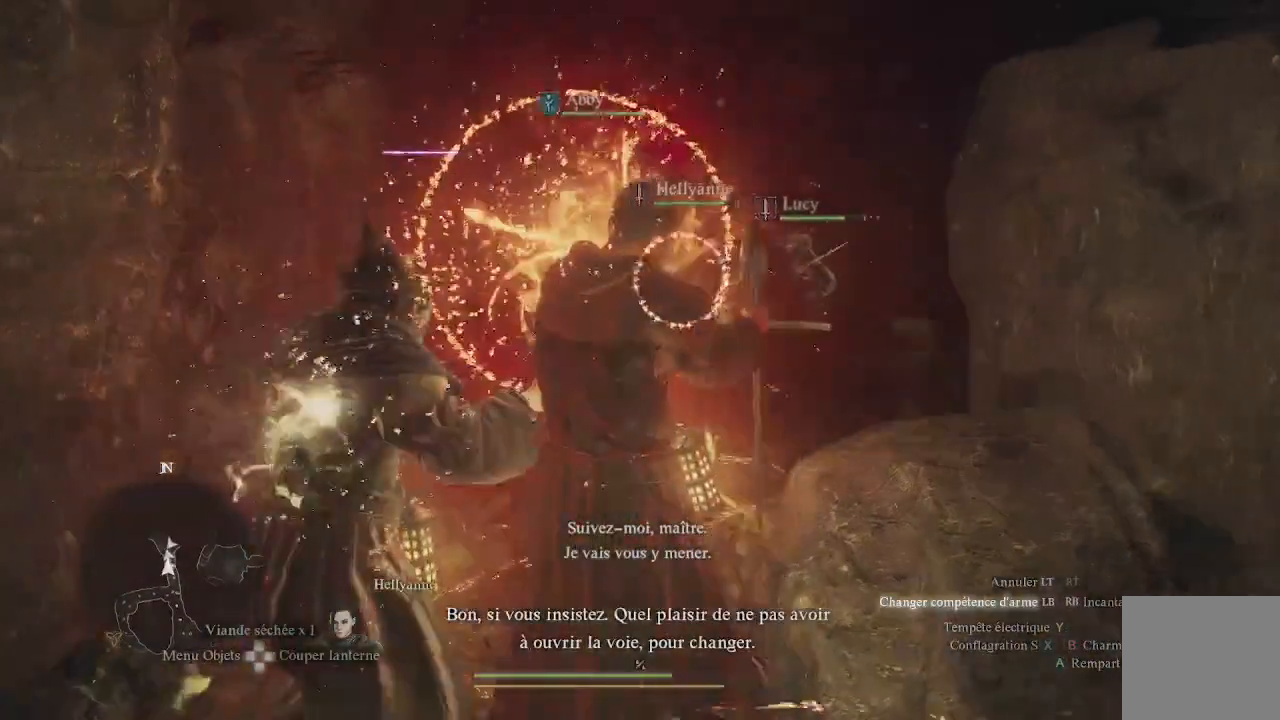
{"buttons": ["L1"], "left_stick": "center", "right_stick": "down-left", "events": [[250, "left_stick", "up"], [283, "right_stick", "down-left"], [500, "left_stick", "center"]]}
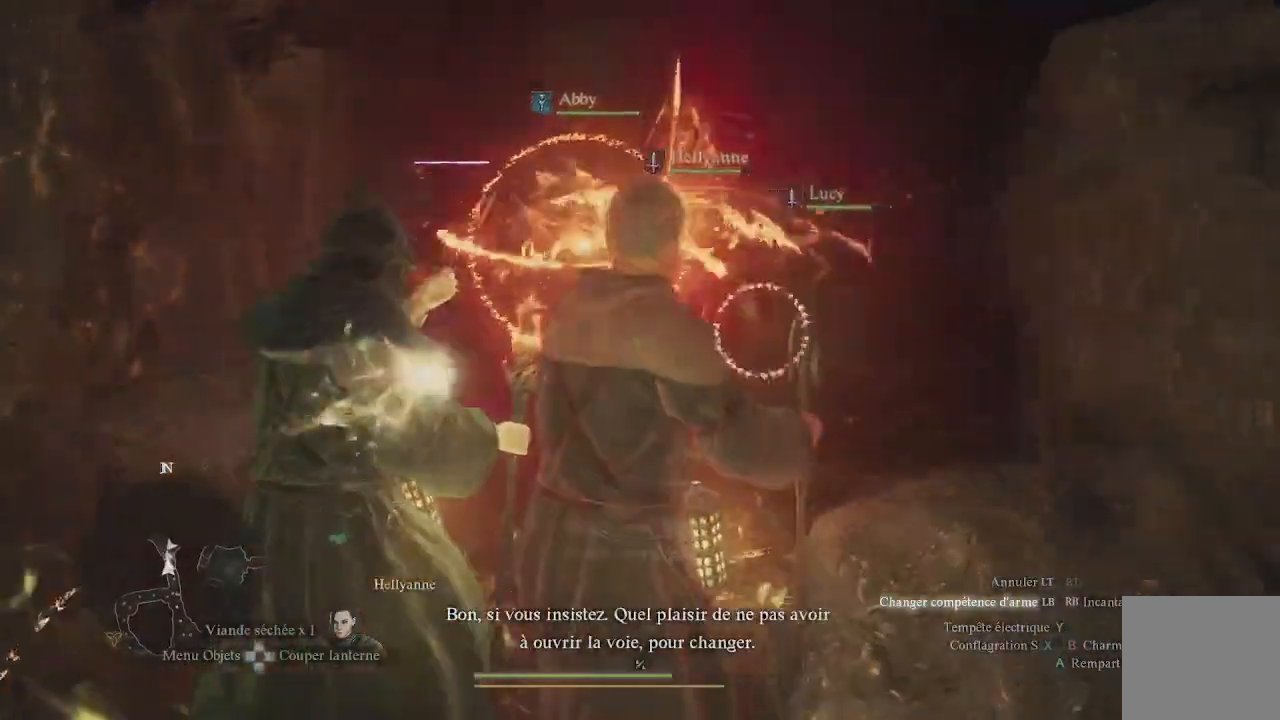
{"buttons": ["L1", "R1"], "left_stick": "up", "right_stick": "down", "events": [[67, "right_stick", "center"], [317, "R1", "down"], [333, "left_stick", "up"], [333, "right_stick", "down"]]}
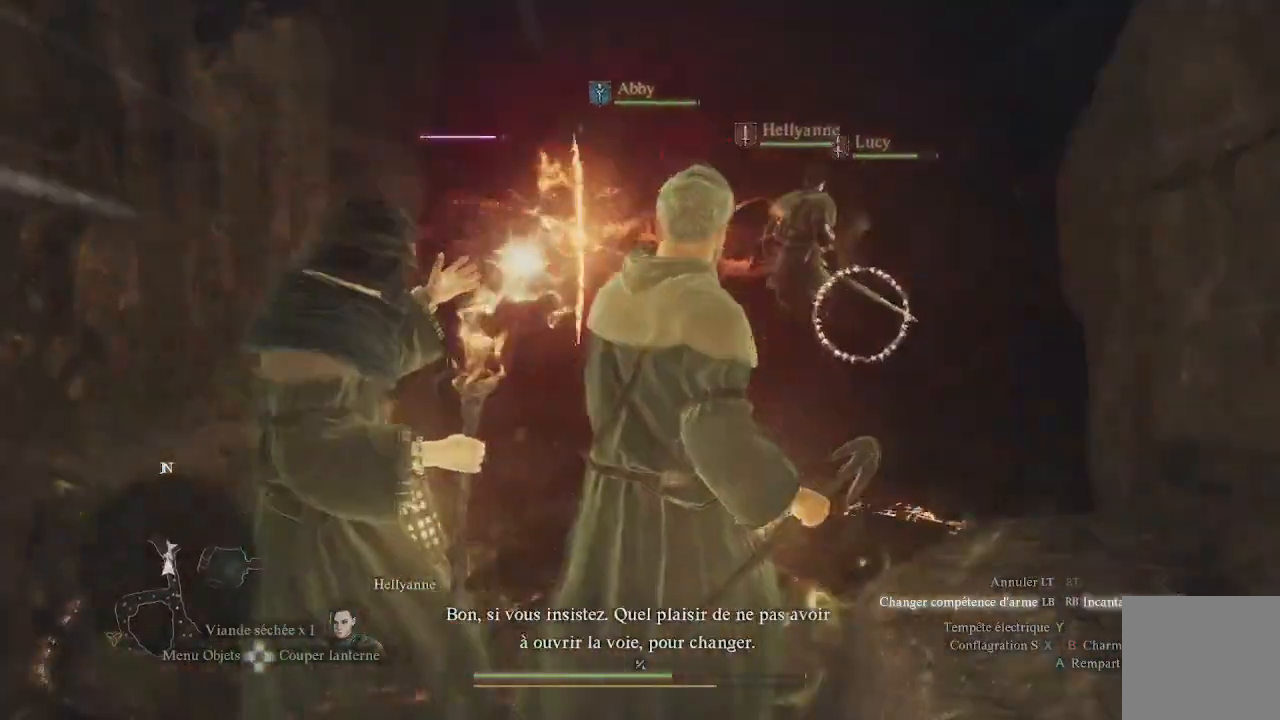
{"buttons": ["L1", "R1"], "left_stick": "up", "right_stick": "center", "events": [[100, "right_stick", "right"], [233, "right_stick", "center"]]}
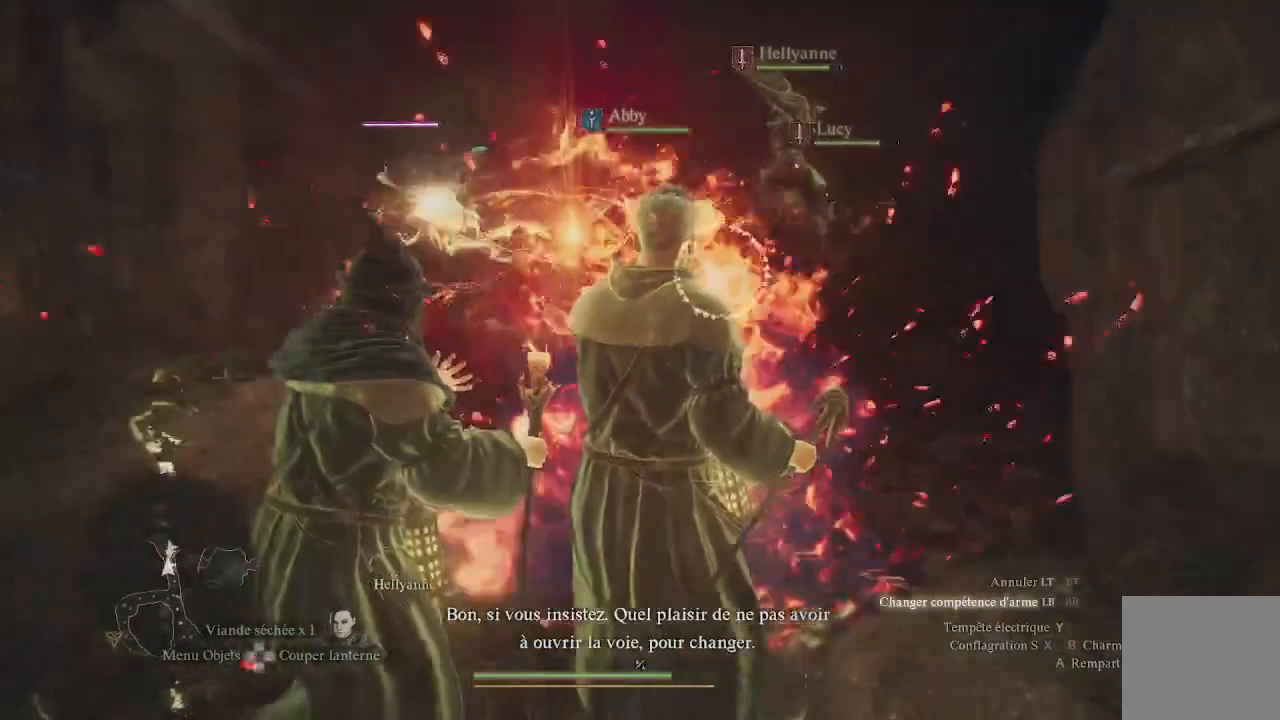
{"buttons": [], "left_stick": "up", "right_stick": "center", "events": [[183, "right_stick", "down-left"], [300, "R1", "up"], [350, "right_stick", "center"], [367, "L1", "up"]]}
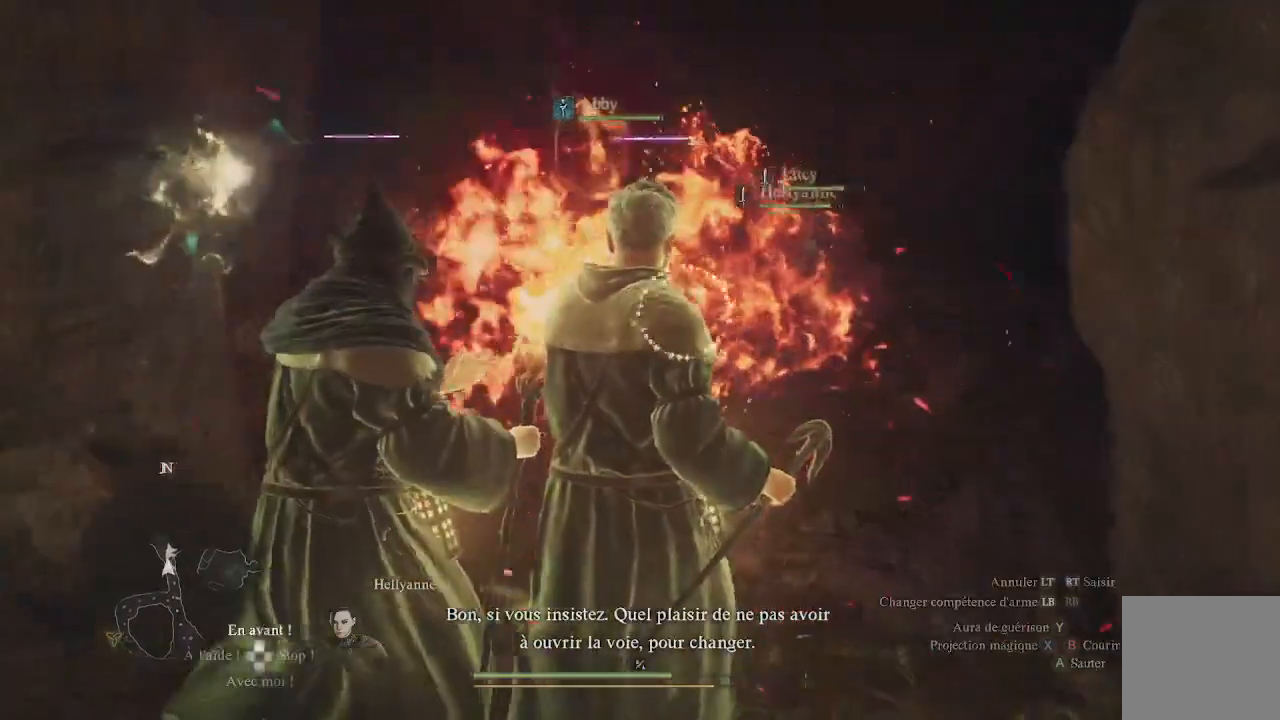
{"buttons": [], "left_stick": "center", "right_stick": "center", "events": [[50, "left_stick", "center"]]}
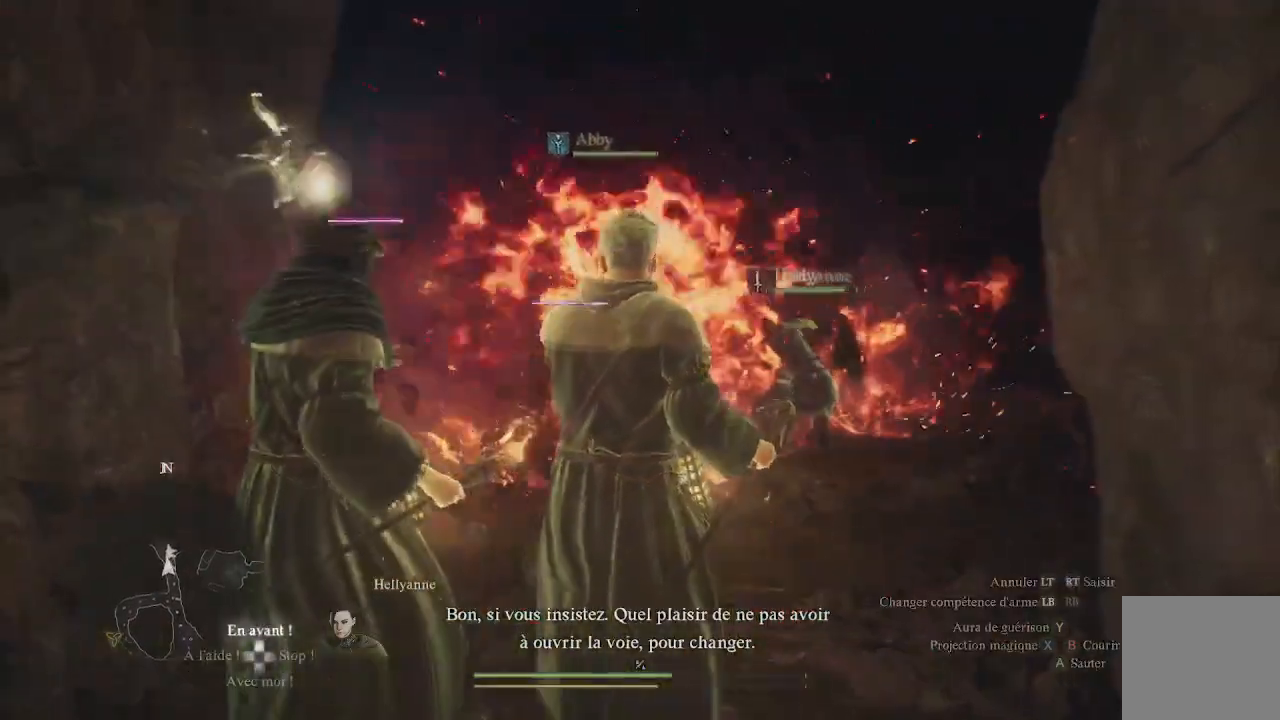
{"buttons": [], "left_stick": "up-left", "right_stick": "center", "events": [[200, "left_stick", "up-left"], [200, "right_stick", "down-left"], [500, "right_stick", "center"]]}
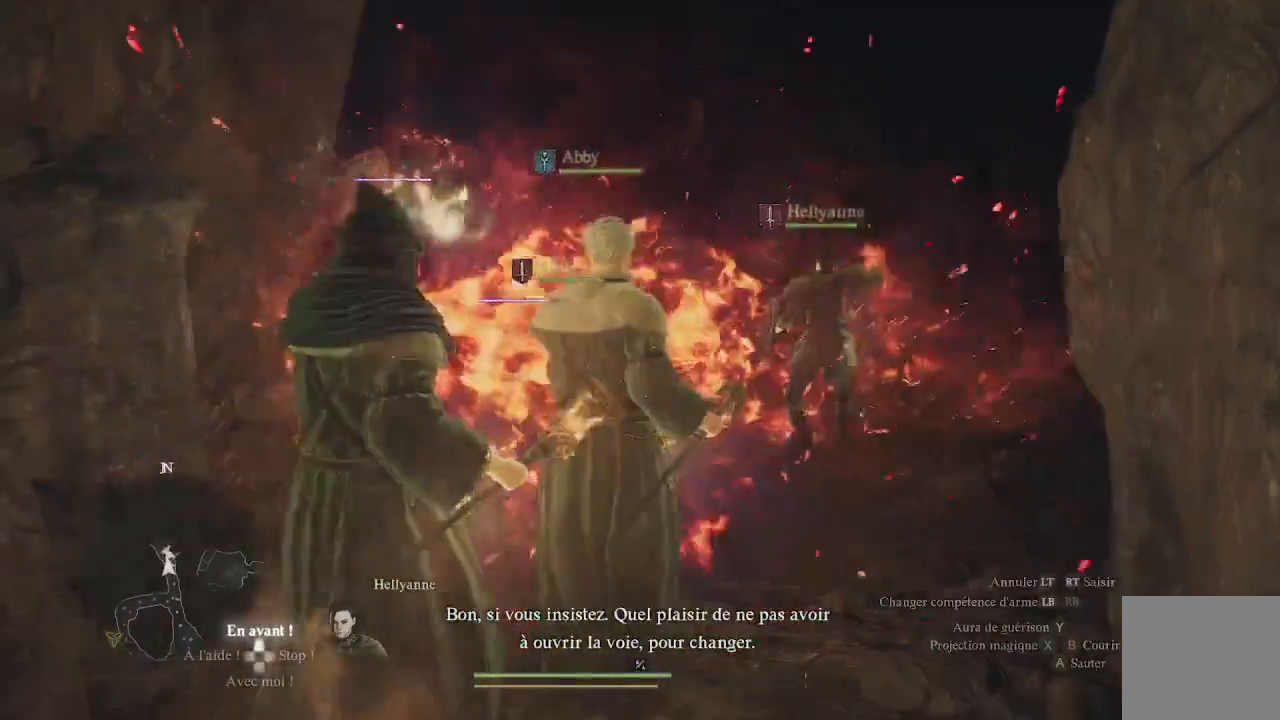
{"buttons": [], "left_stick": "up-left", "right_stick": "center", "events": [[317, "right_stick", "left"], [483, "right_stick", "center"]]}